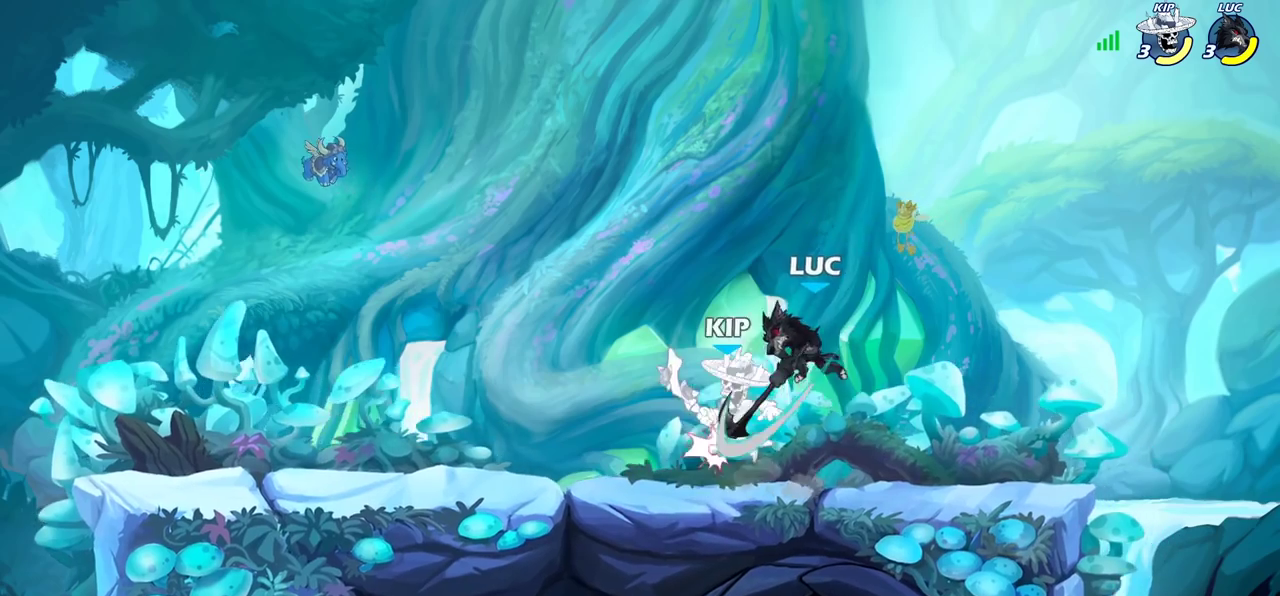
Gameplay with a controller (PlayStation layout); each line is a JSON object with the inputs held at the frame after it (dt_ms = milliseconds from this image to that frame). "events" lists button and stick changes between this image and that frame as [ms after this image, input, new state], when the widget could be followed in between. Not read: L3 R3.
{"dt_ms": 300, "buttons": [], "left_stick": "left", "right_stick": "center", "events": [[117, "left_stick", "down-right"], [200, "left_stick", "left"]]}
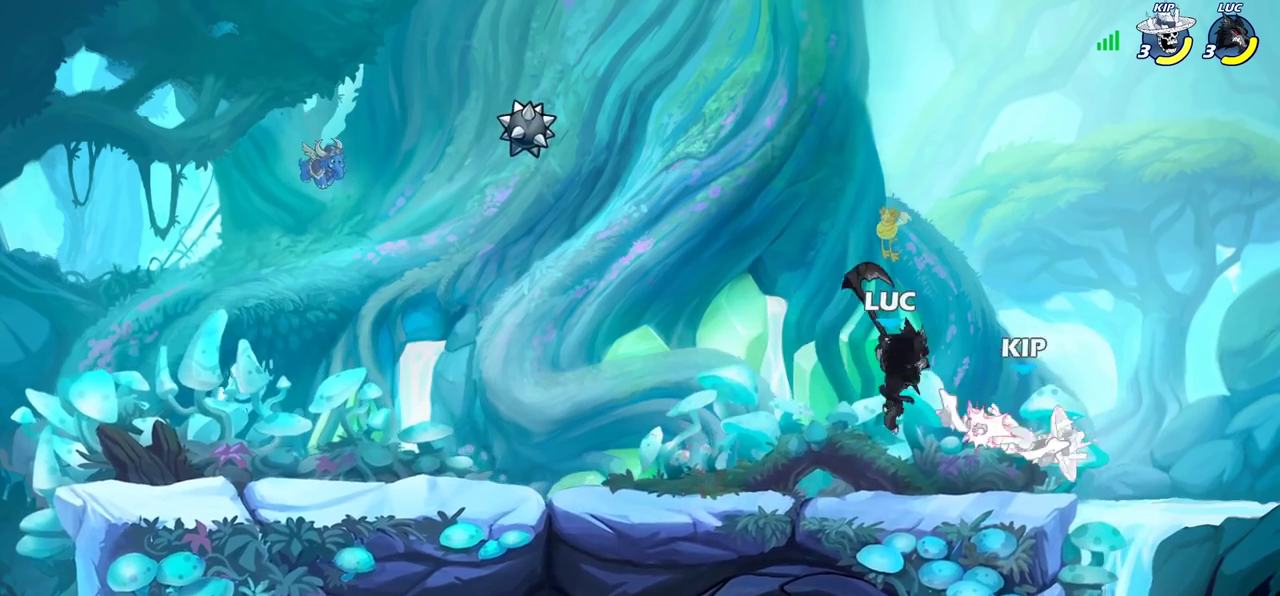
{"dt_ms": 800, "buttons": [], "left_stick": "up-left", "right_stick": "center", "events": [[233, "left_stick", "up-right"], [300, "left_stick", "right"], [367, "R2", "down"], [417, "SQUARE", "down"], [417, "left_stick", "center"], [433, "R2", "up"], [500, "SQUARE", "up"], [783, "left_stick", "up-left"]]}
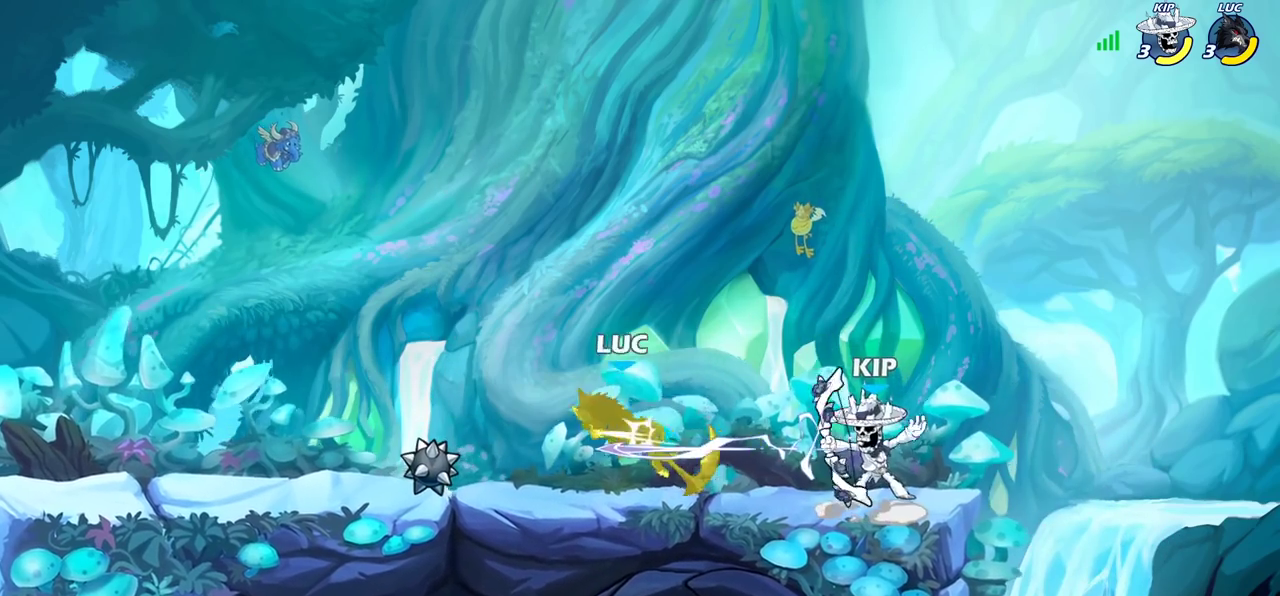
{"dt_ms": 400, "buttons": [], "left_stick": "up", "right_stick": "center", "events": [[233, "R2", "down"], [267, "left_stick", "up"], [383, "R2", "up"]]}
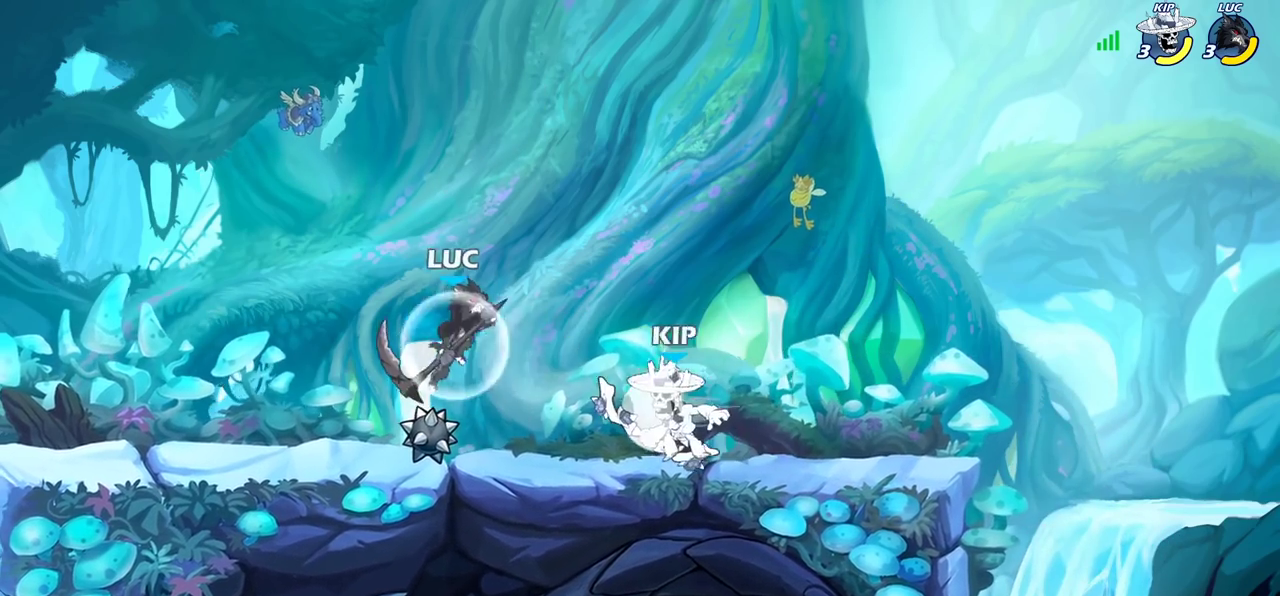
{"dt_ms": 300, "buttons": [], "left_stick": "center", "right_stick": "center", "events": [[117, "left_stick", "center"]]}
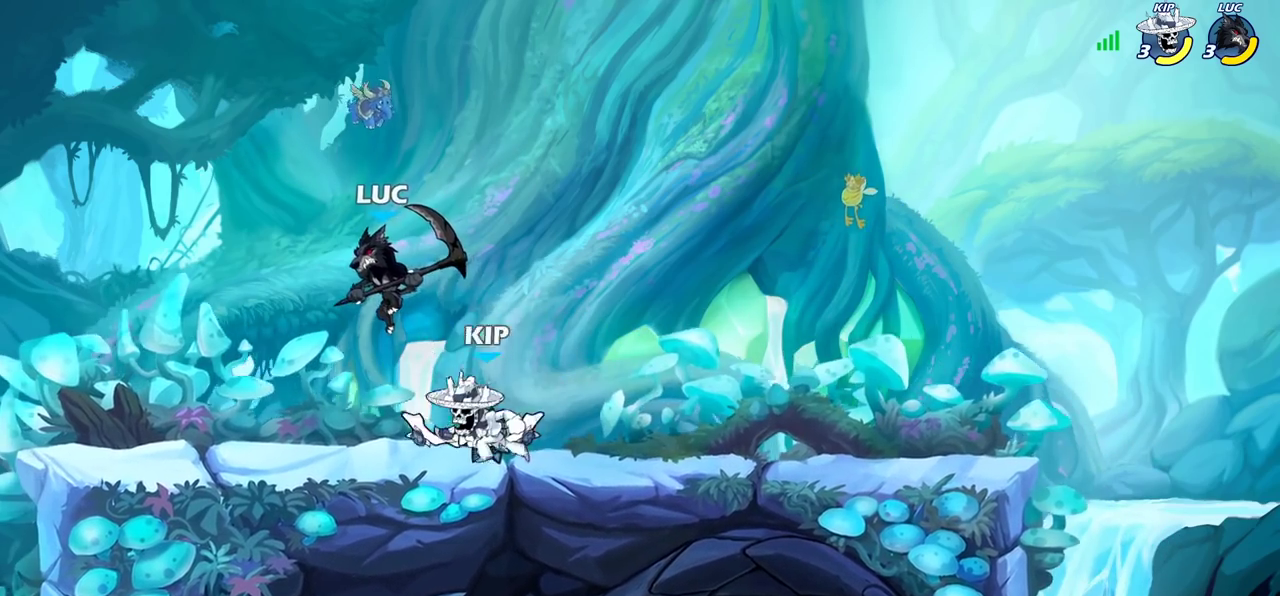
{"dt_ms": 800, "buttons": [], "left_stick": "left", "right_stick": "center", "events": [[100, "left_stick", "left"], [150, "CROSS", "down"], [233, "CROSS", "up"], [350, "left_stick", "down-right"], [400, "left_stick", "down"], [450, "SQUARE", "down"], [533, "SQUARE", "up"], [533, "left_stick", "up-left"], [600, "left_stick", "right"], [667, "left_stick", "up-left"], [750, "left_stick", "left"]]}
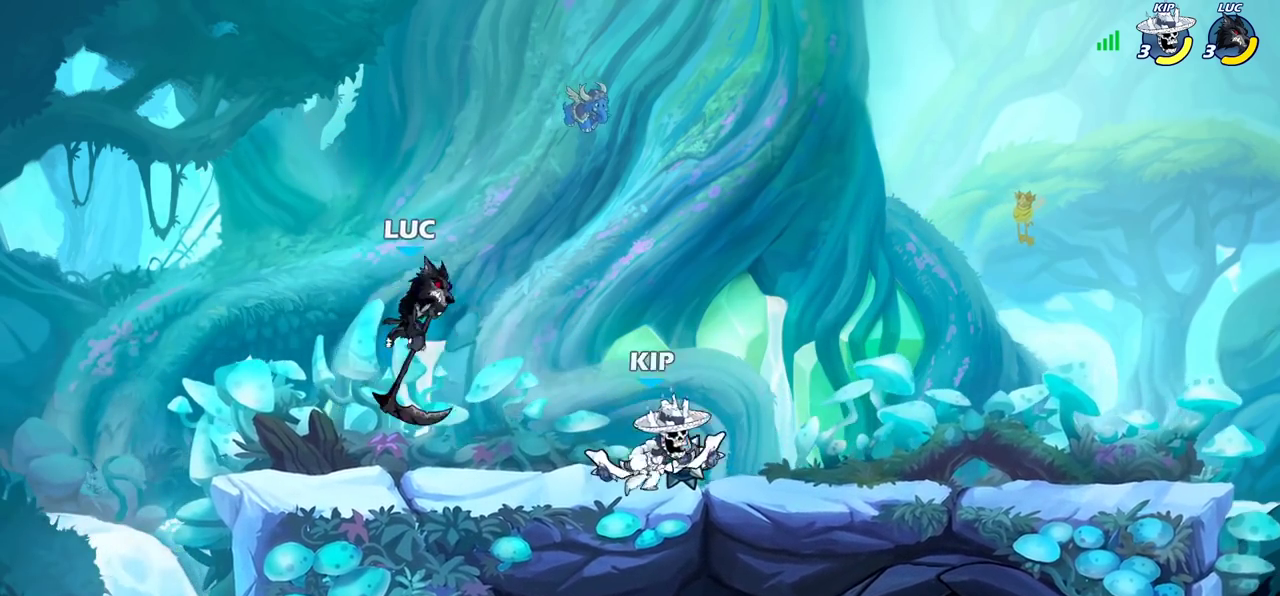
{"dt_ms": 400, "buttons": [], "left_stick": "up-right", "right_stick": "center"}
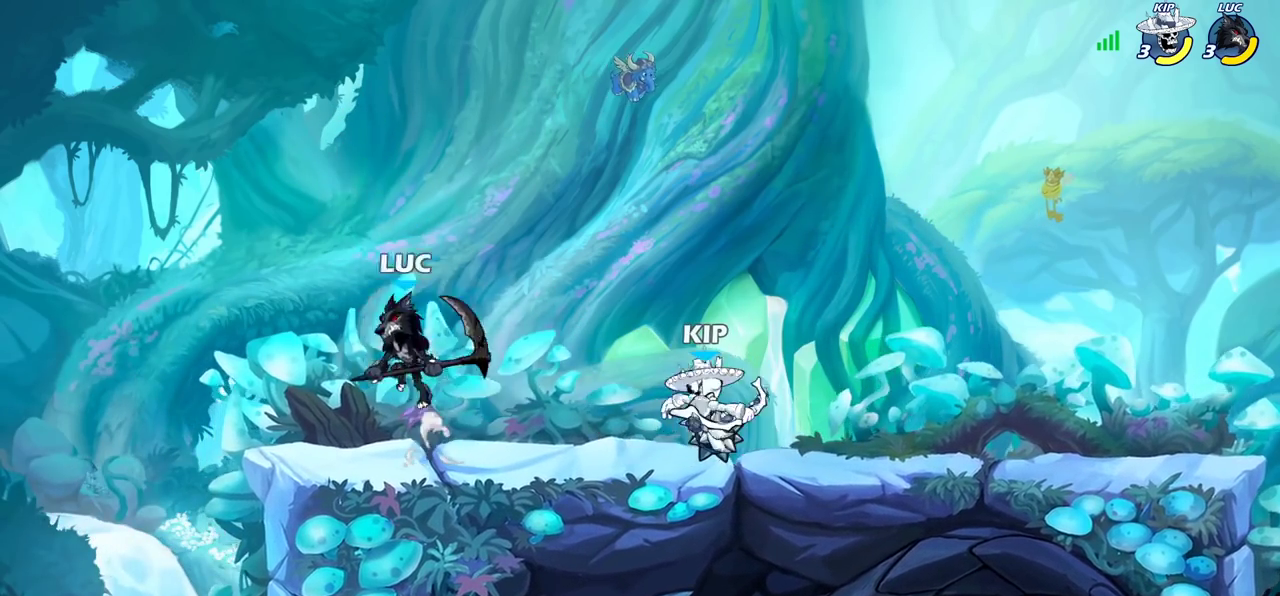
{"dt_ms": 300, "buttons": [], "left_stick": "down-left", "right_stick": "center"}
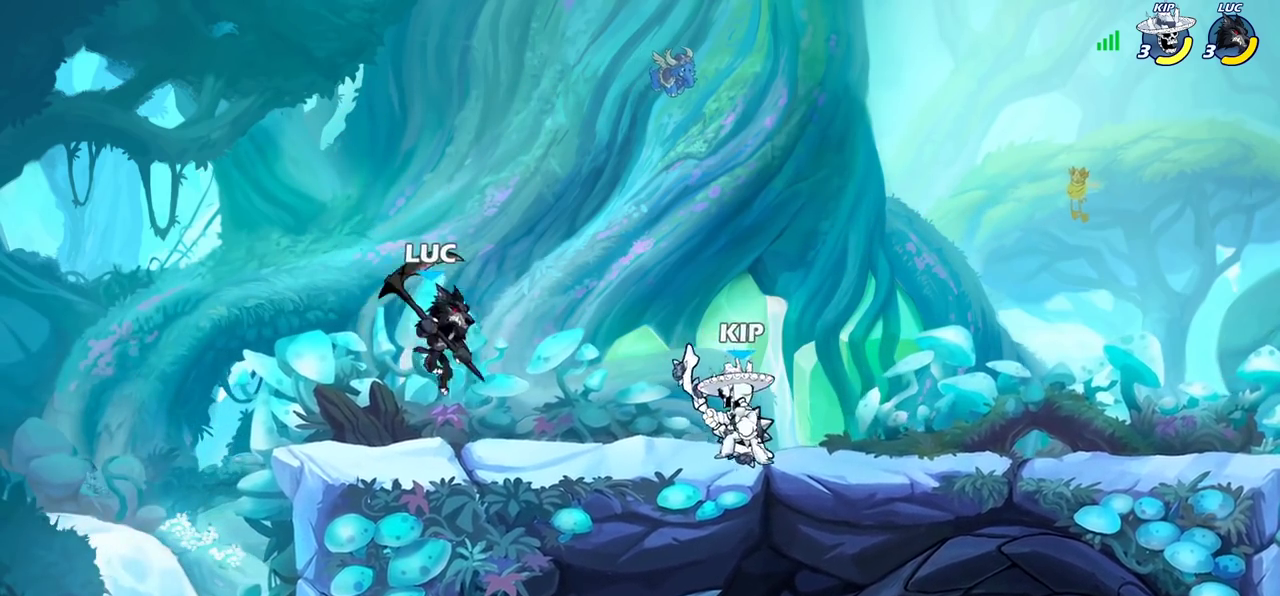
{"dt_ms": 800, "buttons": [], "left_stick": "down-right", "right_stick": "center", "events": [[33, "left_stick", "left"], [233, "left_stick", "right"], [333, "left_stick", "left"], [450, "left_stick", "up-right"], [550, "left_stick", "down-right"], [617, "SQUARE", "down"], [633, "left_stick", "down"], [700, "SQUARE", "up"], [783, "left_stick", "down-right"]]}
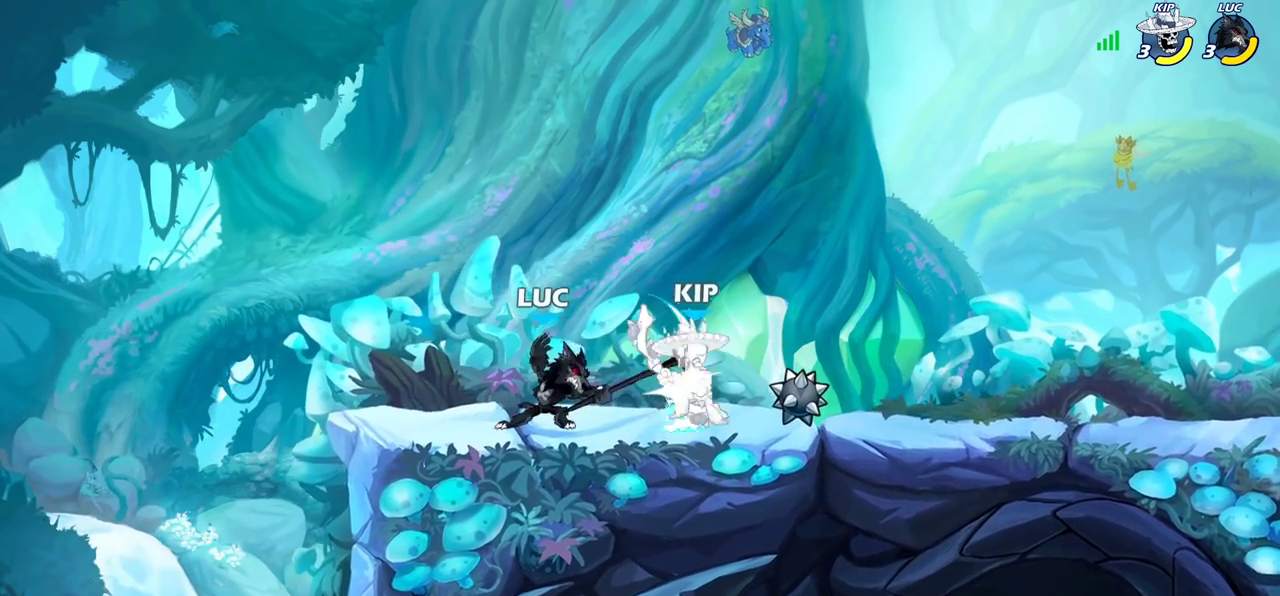
{"dt_ms": 400, "buttons": [], "left_stick": "center", "right_stick": "center", "events": [[133, "left_stick", "right"], [250, "left_stick", "center"]]}